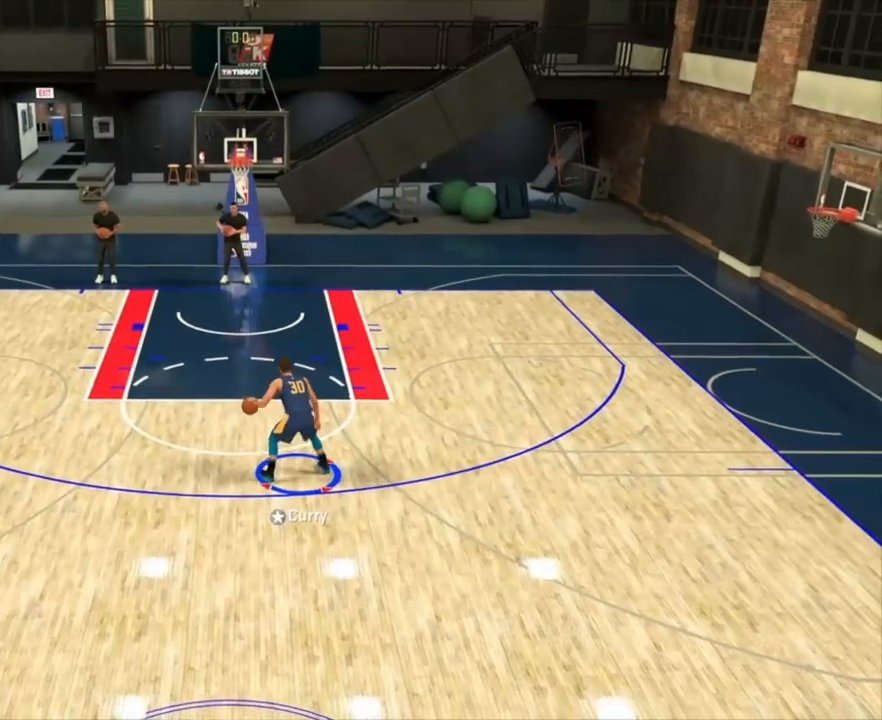
Gameplay with a controller (PlayStation layout); each line is a JSON object with the inputs held at the frame after it. "events" lists button and stick changes between this image and that frame as [ms after this image, input, new state], when the widget could be followed in between.
{"buttons": ["R2"], "left_stick": "center", "right_stick": "center", "events": []}
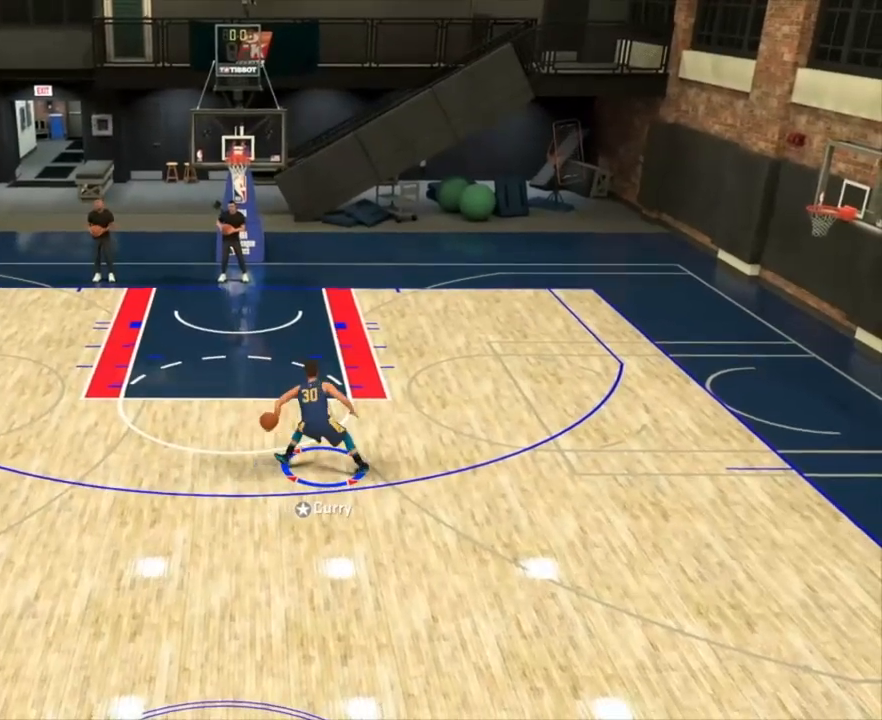
{"buttons": ["R2"], "left_stick": "center", "right_stick": "center", "events": []}
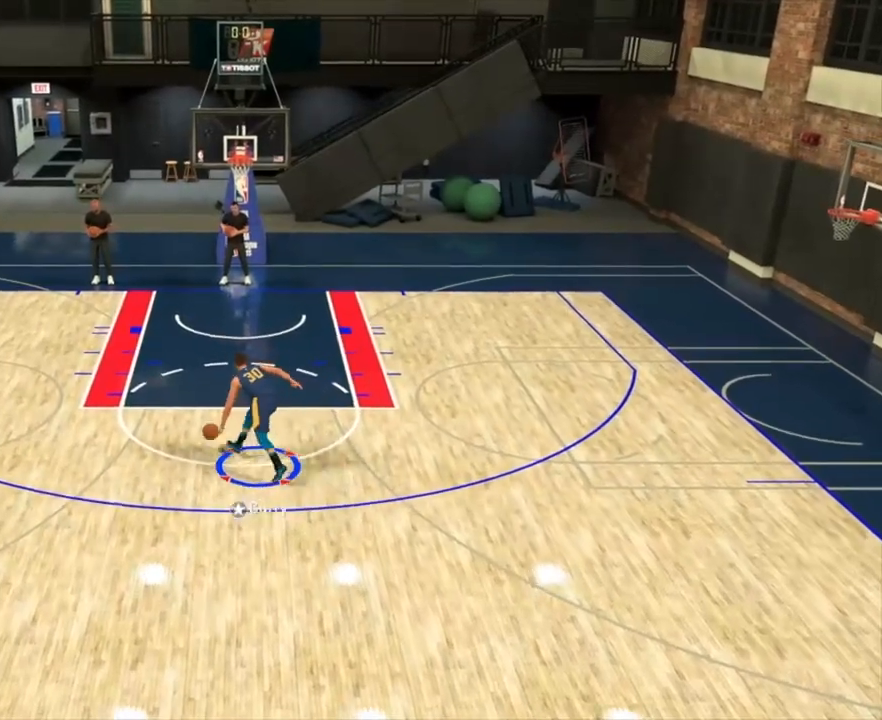
{"buttons": ["R2"], "left_stick": "up", "right_stick": "down", "events": [[267, "left_stick", "up"], [267, "right_stick", "down"]]}
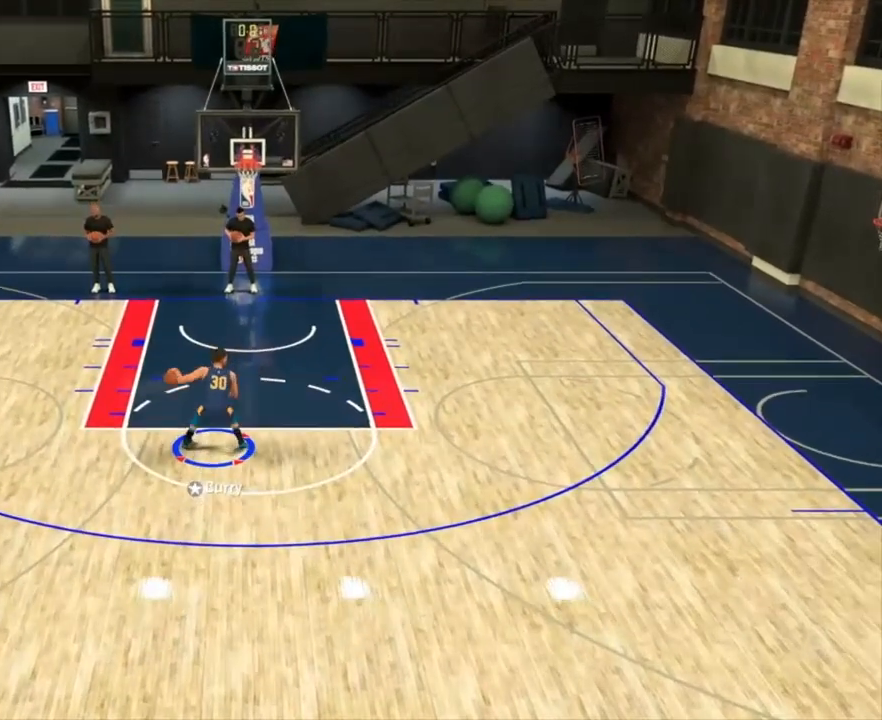
{"buttons": ["R2"], "left_stick": "center", "right_stick": "center", "events": [[50, "left_stick", "center"], [50, "right_stick", "center"]]}
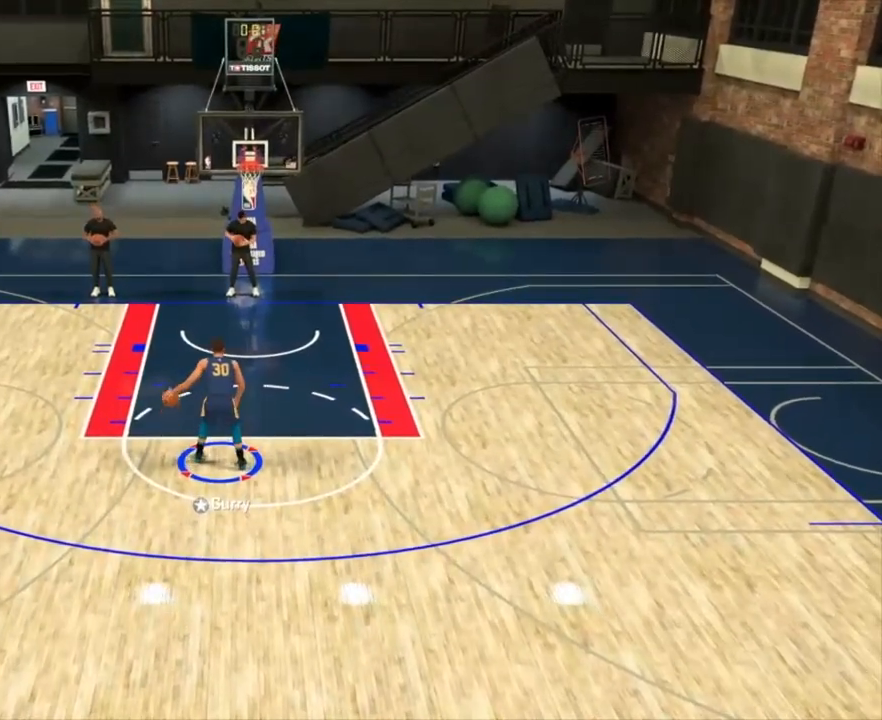
{"buttons": ["R2"], "left_stick": "center", "right_stick": "center", "events": []}
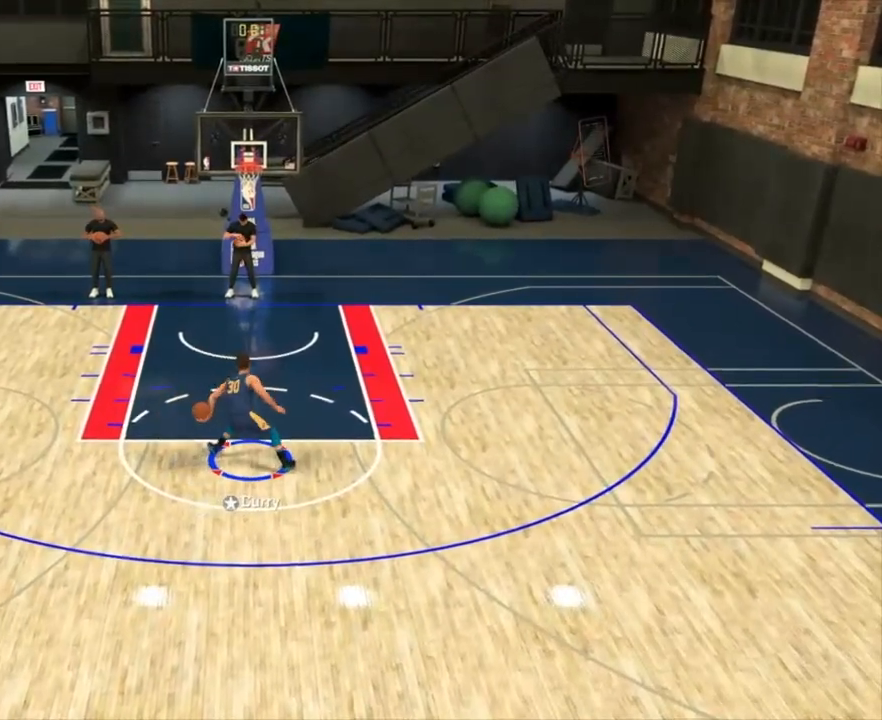
{"buttons": ["R2"], "left_stick": "center", "right_stick": "center", "events": []}
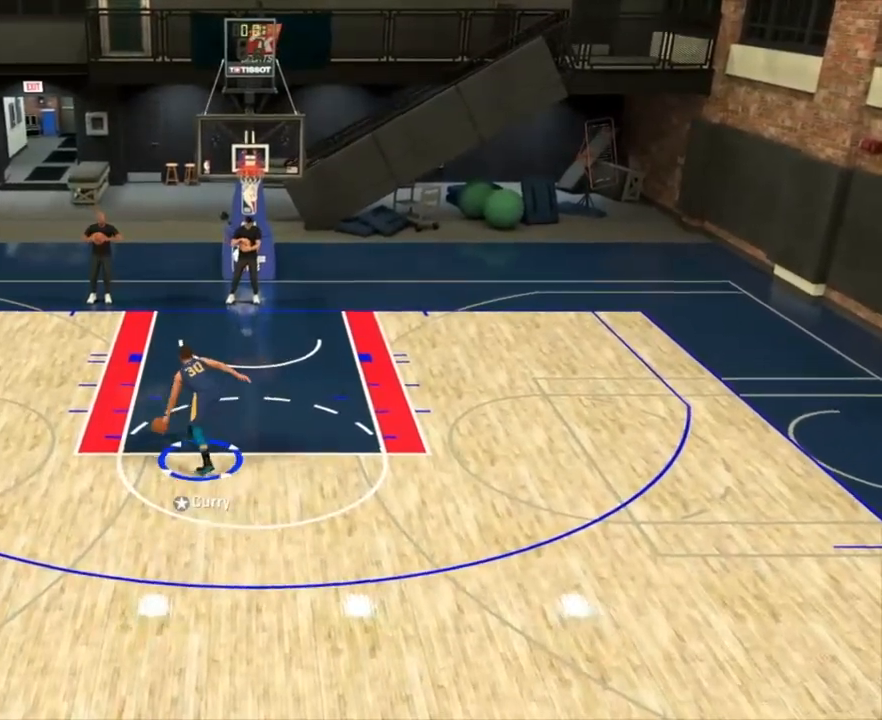
{"buttons": ["R2"], "left_stick": "center", "right_stick": "center", "events": []}
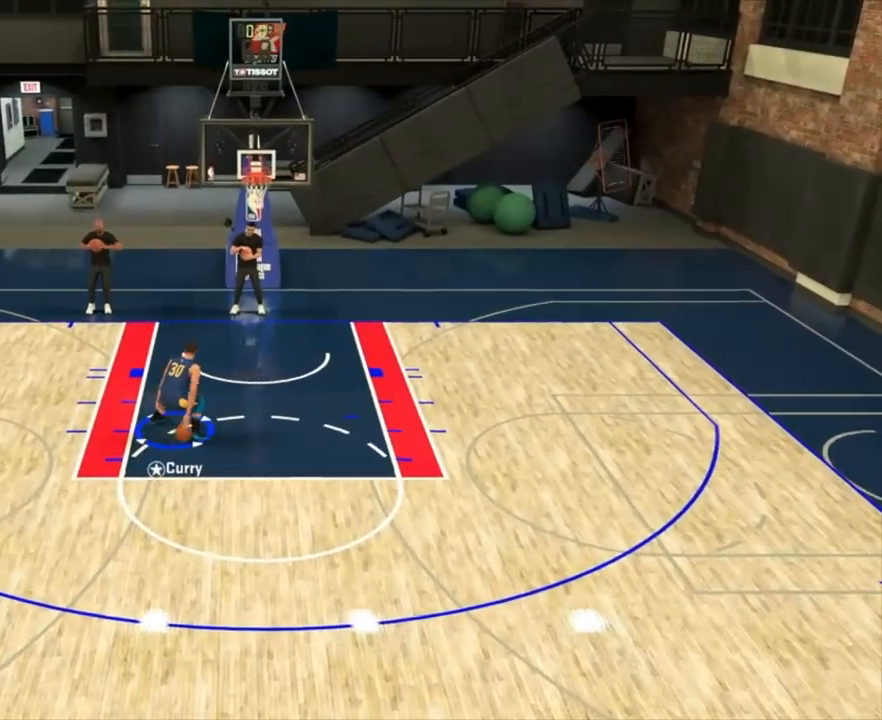
{"buttons": ["R2"], "left_stick": "center", "right_stick": "center", "events": []}
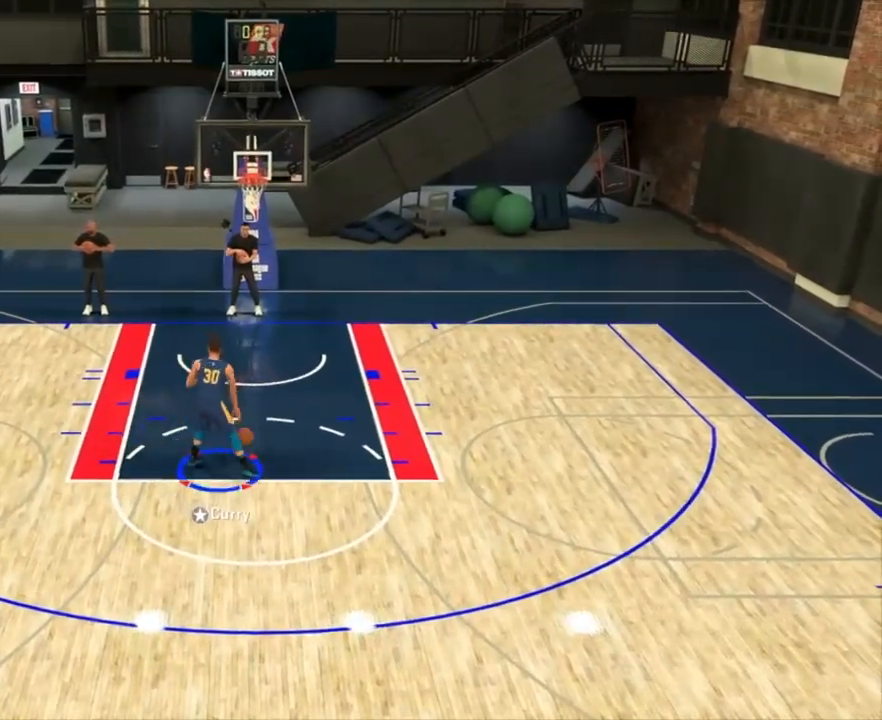
{"buttons": ["R2"], "left_stick": "center", "right_stick": "center", "events": [[200, "left_stick", "up"], [200, "right_stick", "down"], [450, "right_stick", "center"], [467, "left_stick", "center"]]}
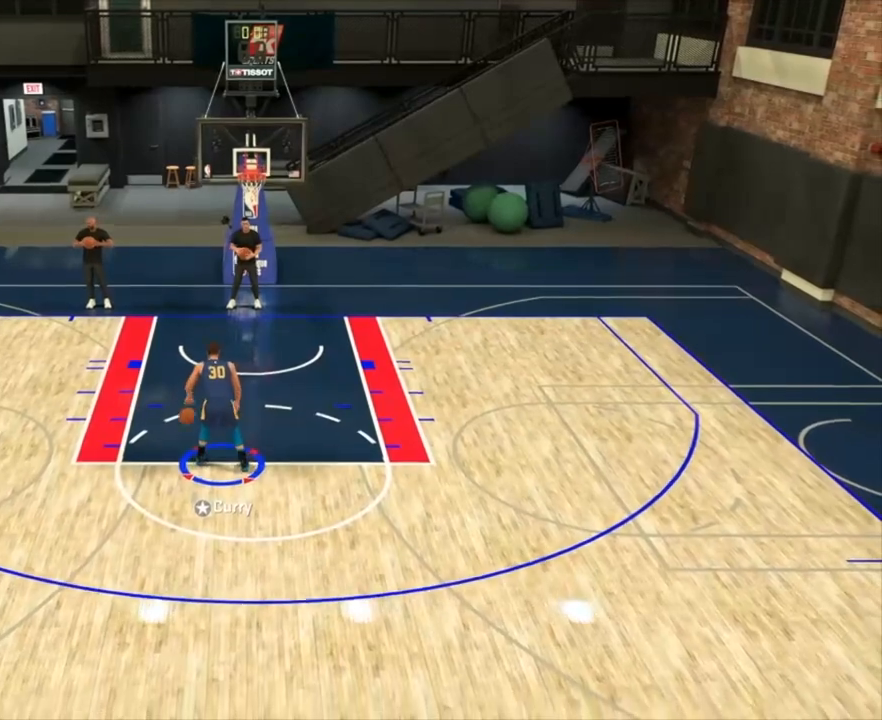
{"buttons": ["R2"], "left_stick": "center", "right_stick": "center", "events": [[433, "R2", "up"], [450, "right_stick", "down"], [483, "R2", "down"], [500, "right_stick", "center"]]}
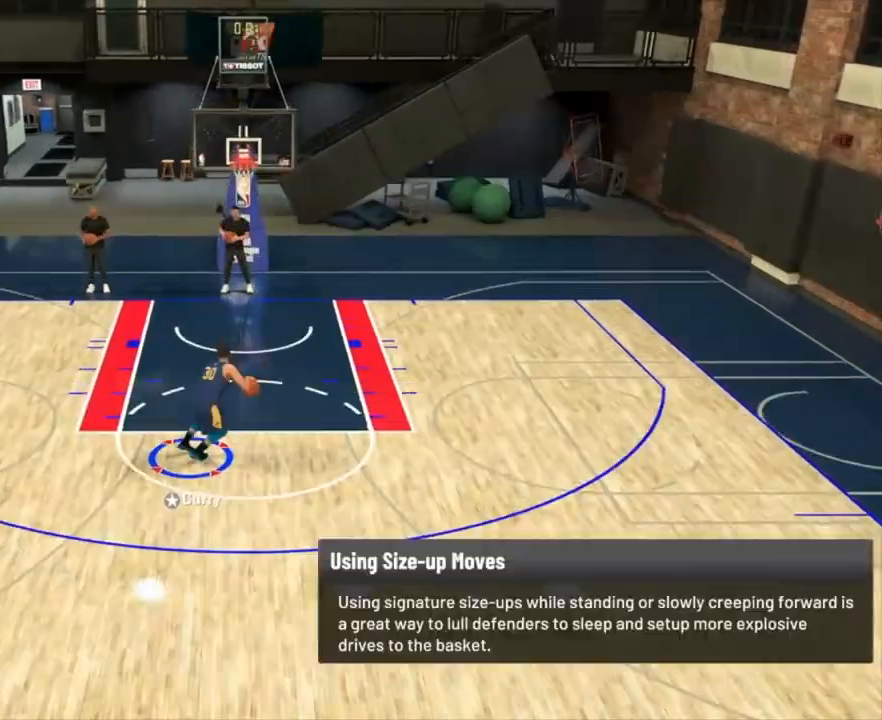
{"buttons": ["R2"], "left_stick": "center", "right_stick": "center", "events": []}
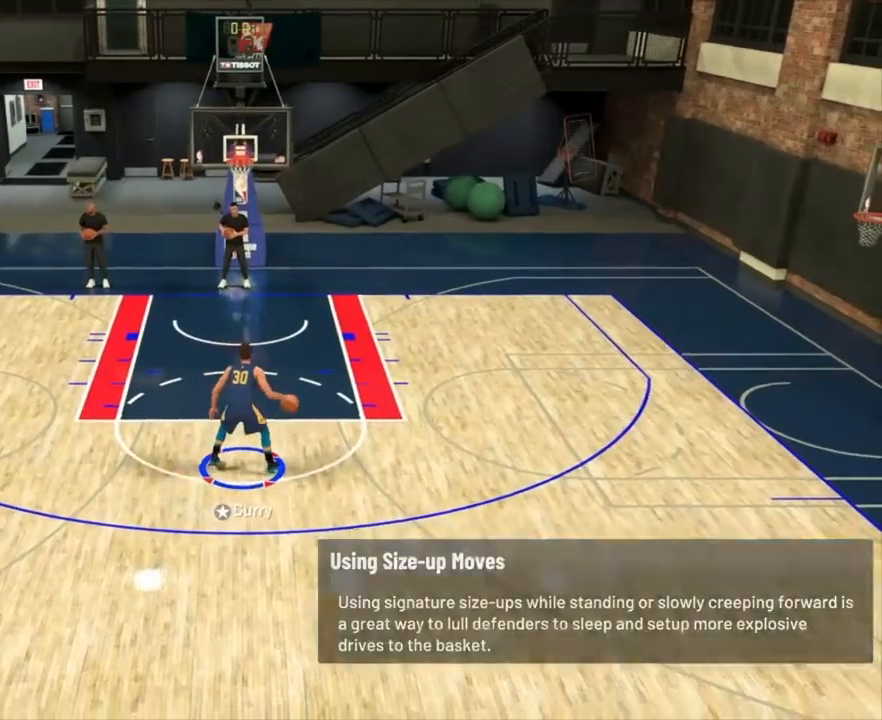
{"buttons": ["R2"], "left_stick": "center", "right_stick": "center", "events": []}
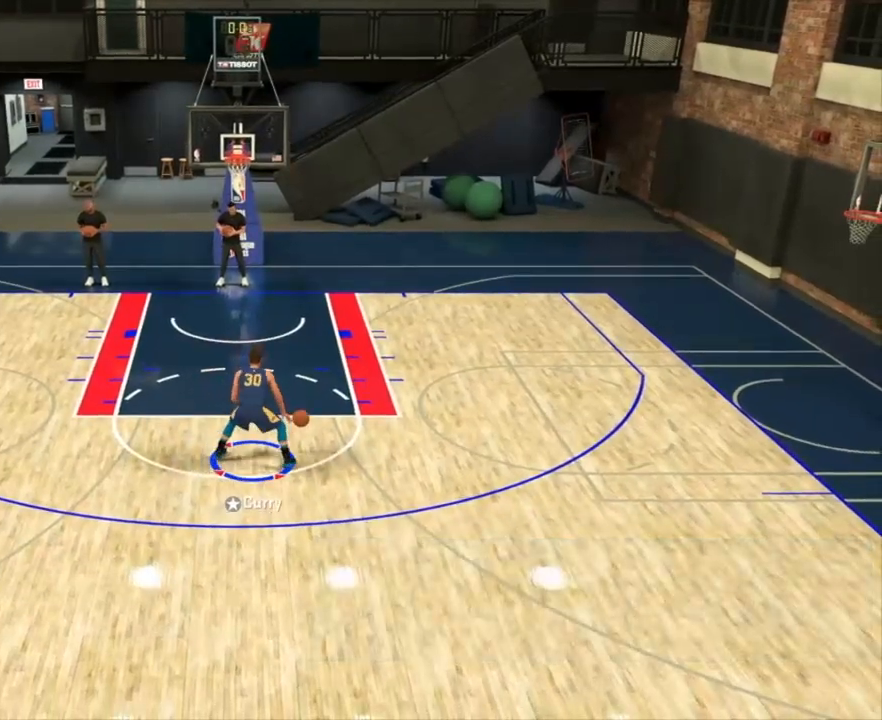
{"buttons": ["R2"], "left_stick": "center", "right_stick": "center", "events": []}
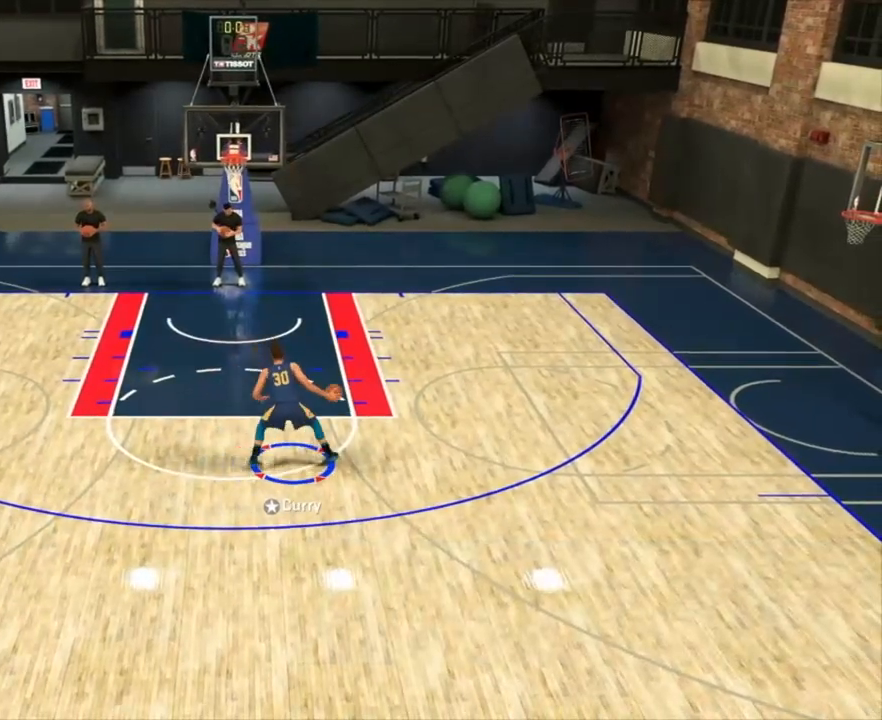
{"buttons": ["R2"], "left_stick": "center", "right_stick": "center", "events": [[233, "left_stick", "up-left"], [233, "right_stick", "down-right"], [350, "right_stick", "center"], [367, "left_stick", "center"]]}
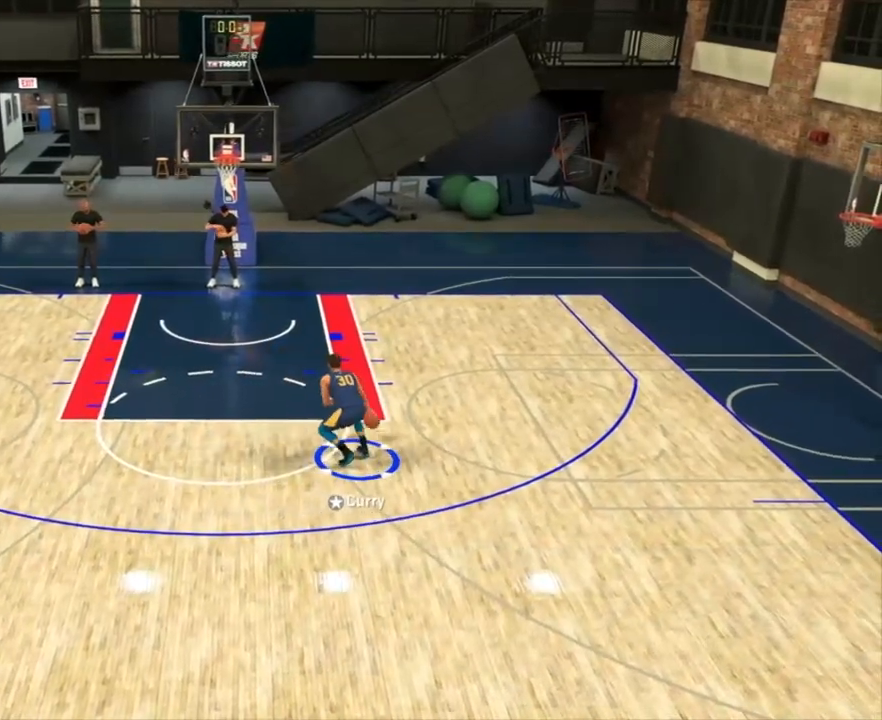
{"buttons": ["R2"], "left_stick": "center", "right_stick": "center", "events": []}
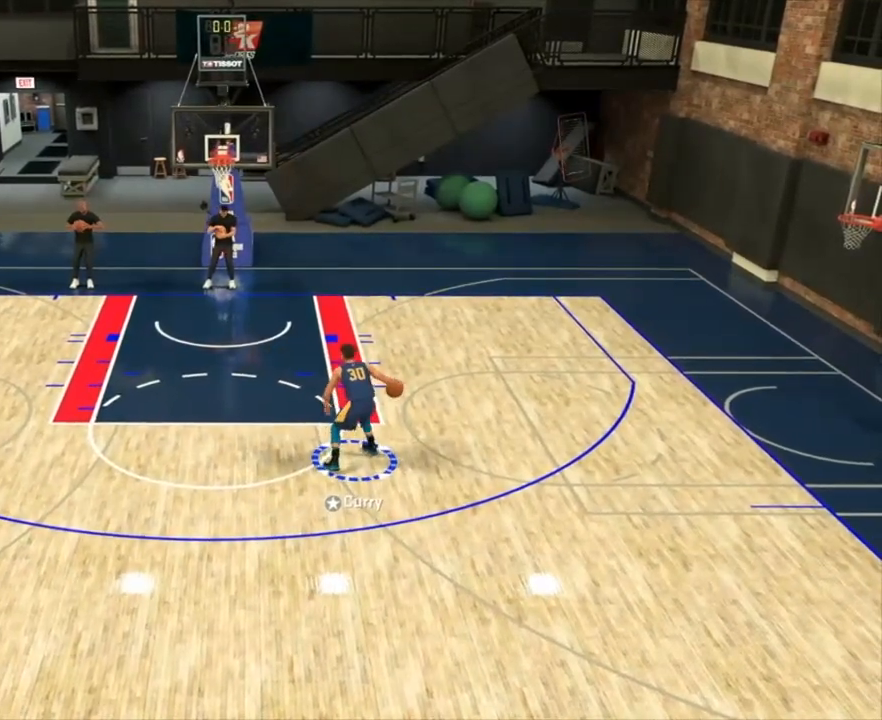
{"buttons": ["R2"], "left_stick": "center", "right_stick": "center", "events": []}
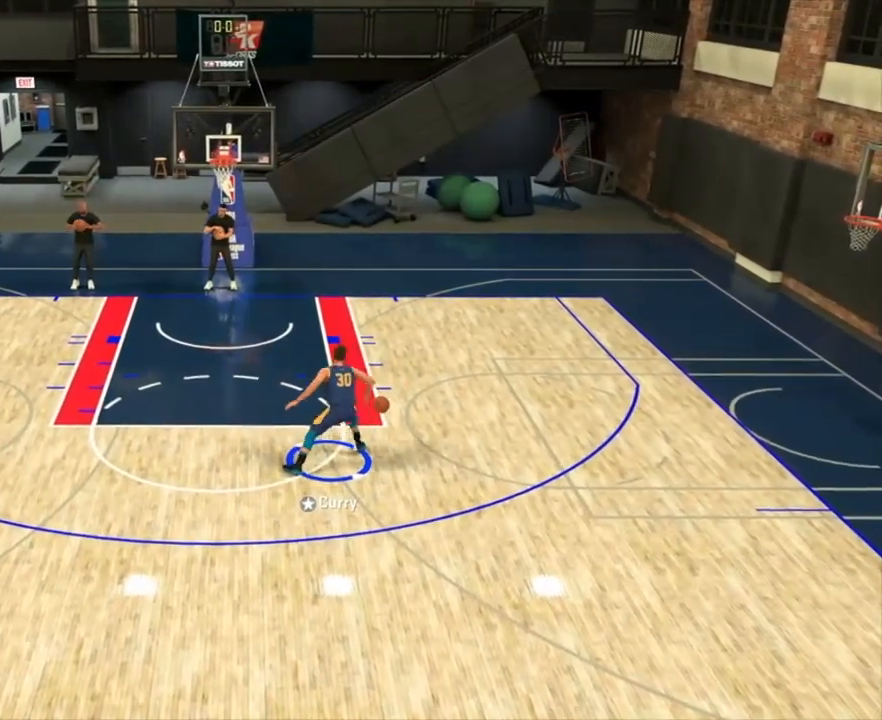
{"buttons": ["R2"], "left_stick": "down", "right_stick": "center", "events": [[83, "left_stick", "down"]]}
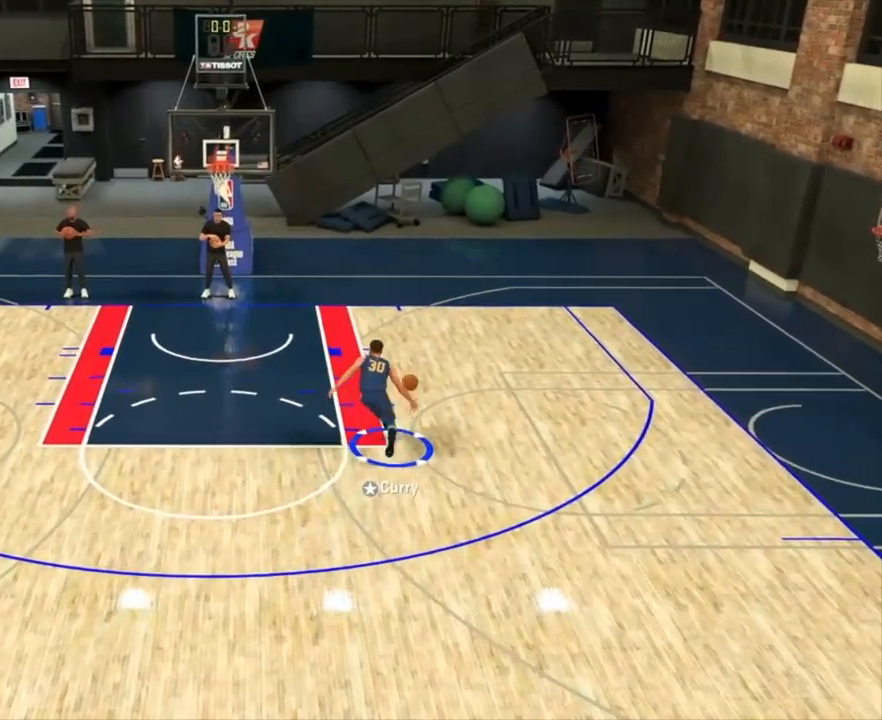
{"buttons": ["R2"], "left_stick": "down", "right_stick": "center", "events": []}
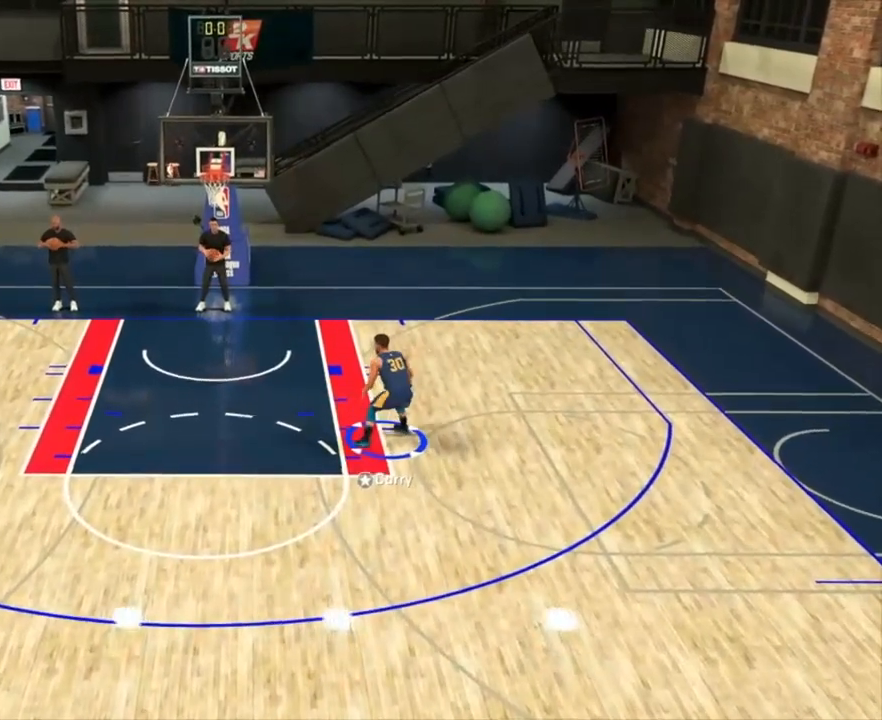
{"buttons": ["R2"], "left_stick": "down", "right_stick": "center", "events": []}
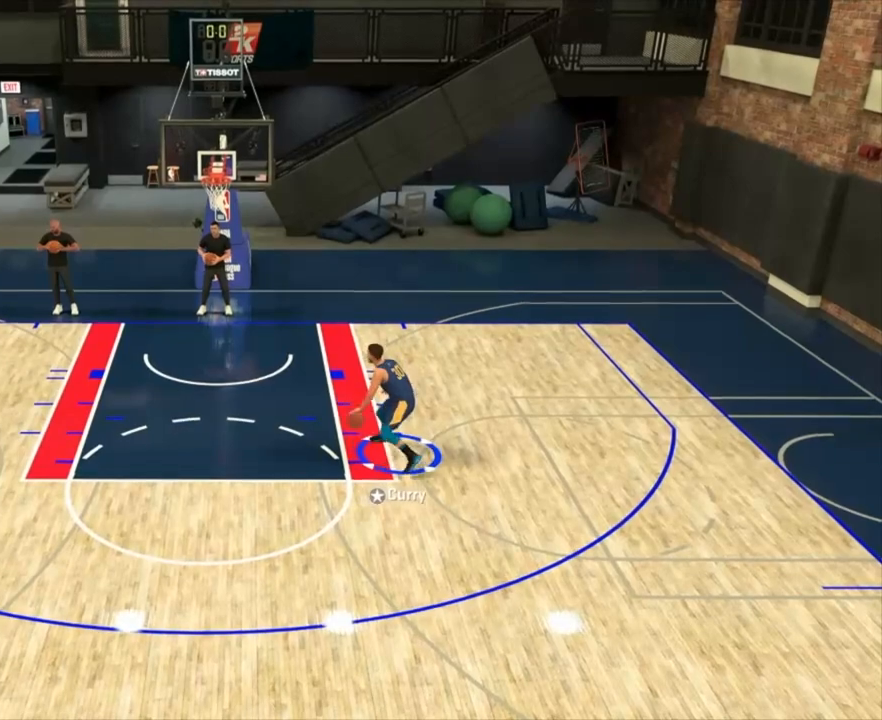
{"buttons": ["R2"], "left_stick": "center", "right_stick": "center", "events": [[150, "right_stick", "right"], [317, "right_stick", "down"], [433, "right_stick", "center"], [483, "left_stick", "center"]]}
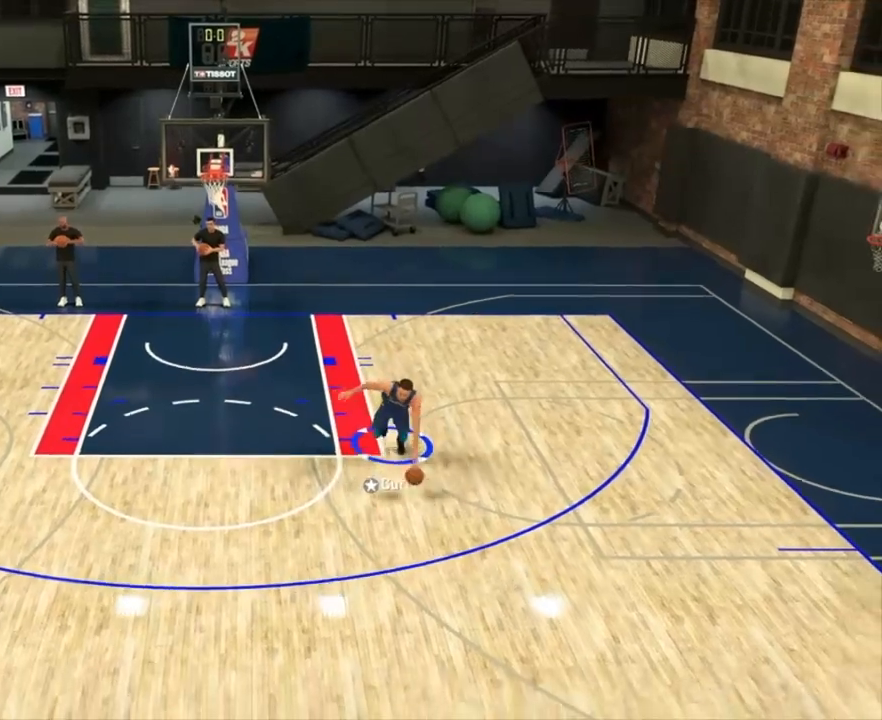
{"buttons": [], "left_stick": "center", "right_stick": "center", "events": [[33, "right_stick", "down"], [150, "right_stick", "center"], [217, "R2", "up"]]}
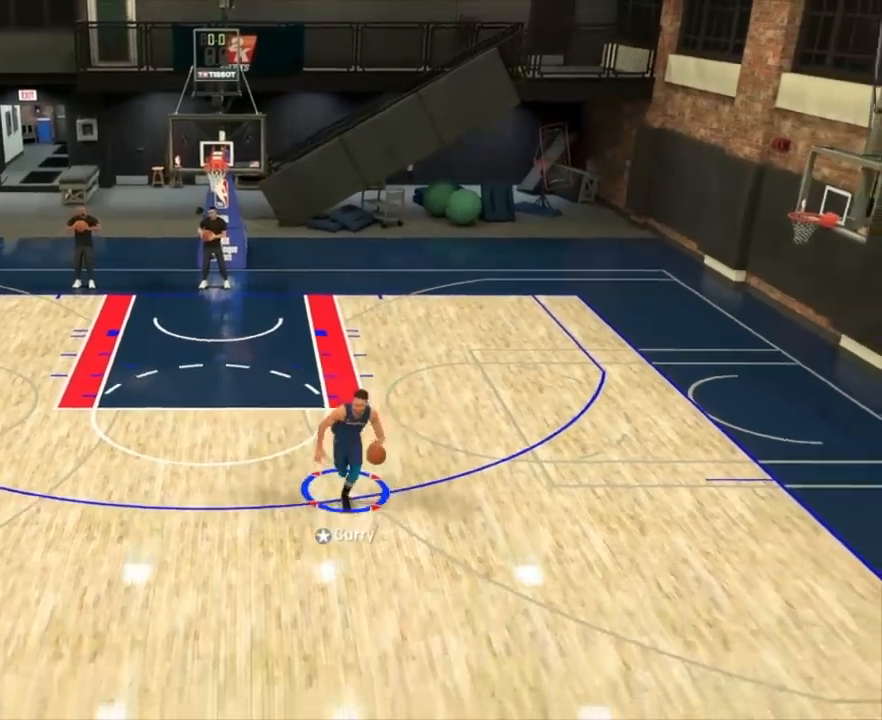
{"buttons": [], "left_stick": "center", "right_stick": "center", "events": []}
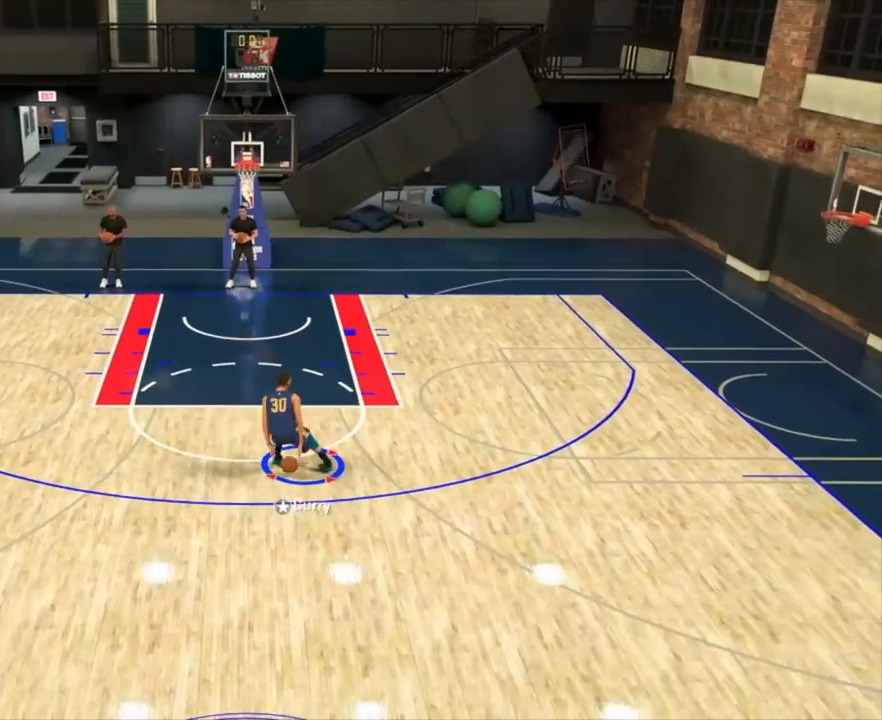
{"buttons": ["R2"], "left_stick": "center", "right_stick": "center", "events": [[17, "R2", "down"], [33, "right_stick", "down"], [50, "left_stick", "up"], [233, "right_stick", "center"], [267, "left_stick", "center"]]}
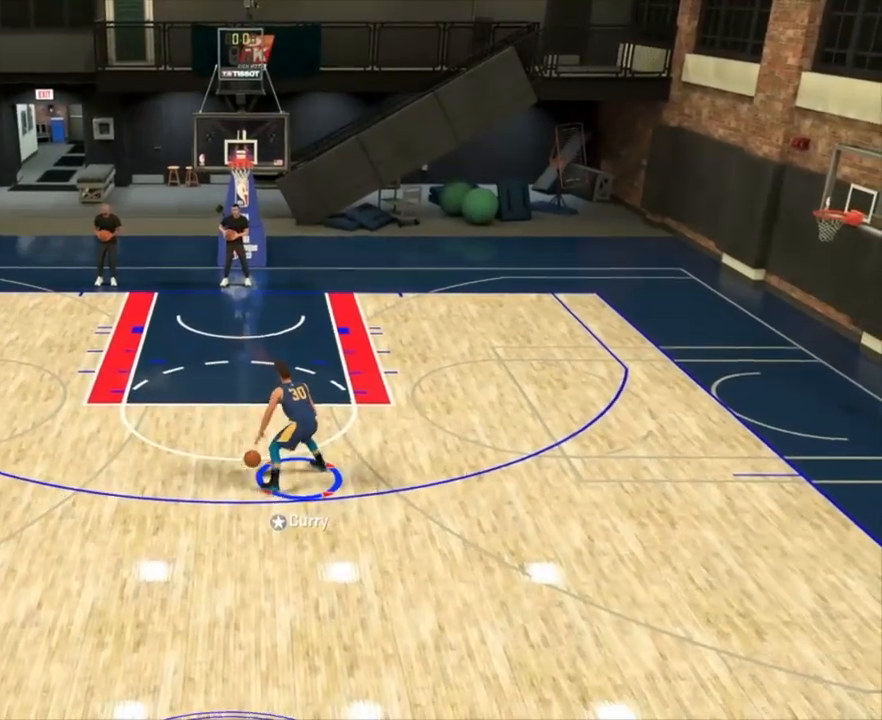
{"buttons": ["R2"], "left_stick": "center", "right_stick": "center", "events": []}
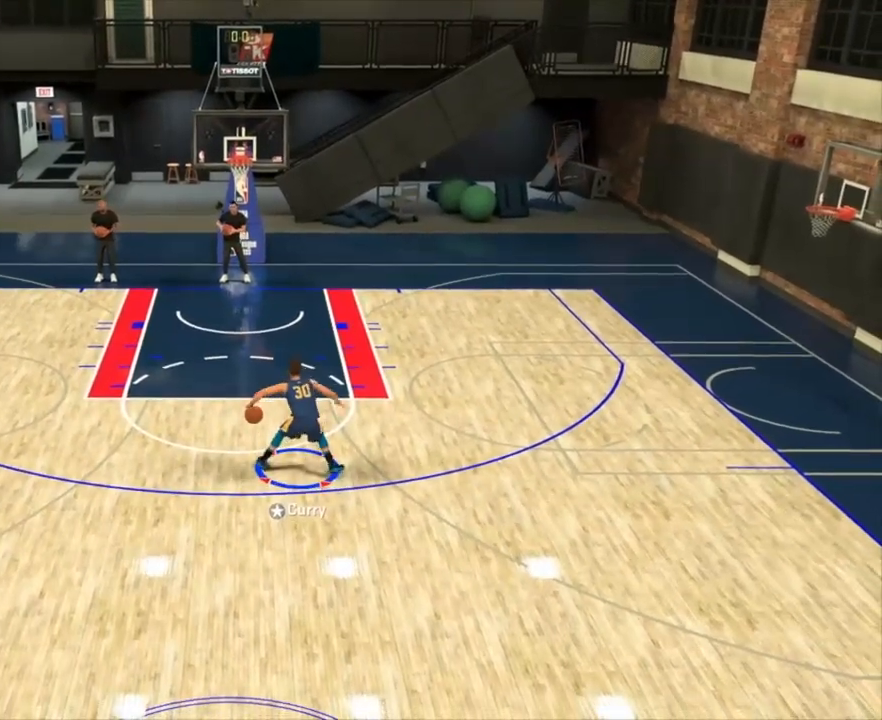
{"buttons": ["R2"], "left_stick": "center", "right_stick": "center", "events": []}
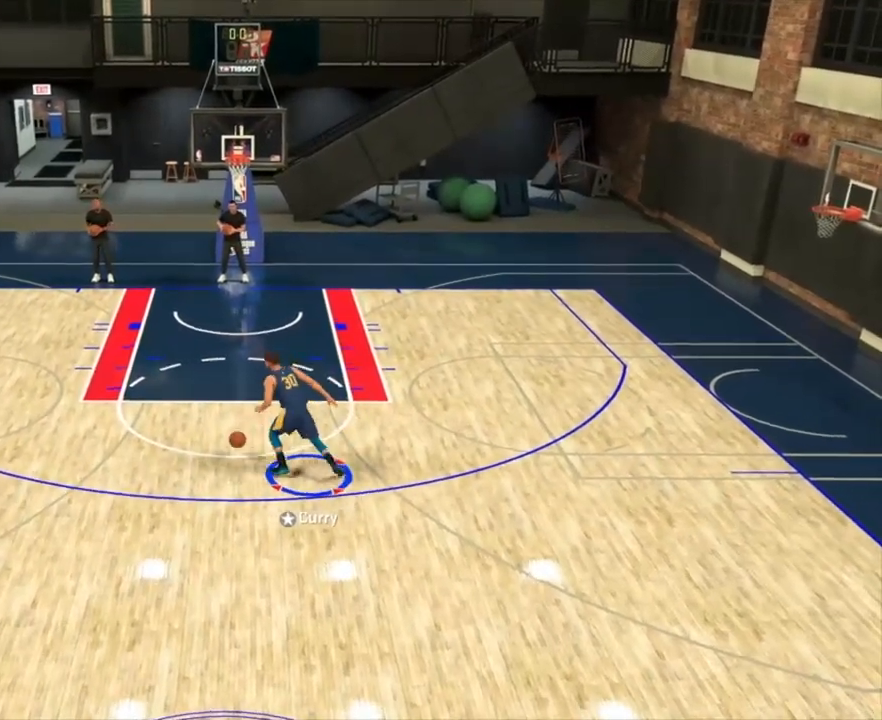
{"buttons": ["R2"], "left_stick": "center", "right_stick": "center", "events": []}
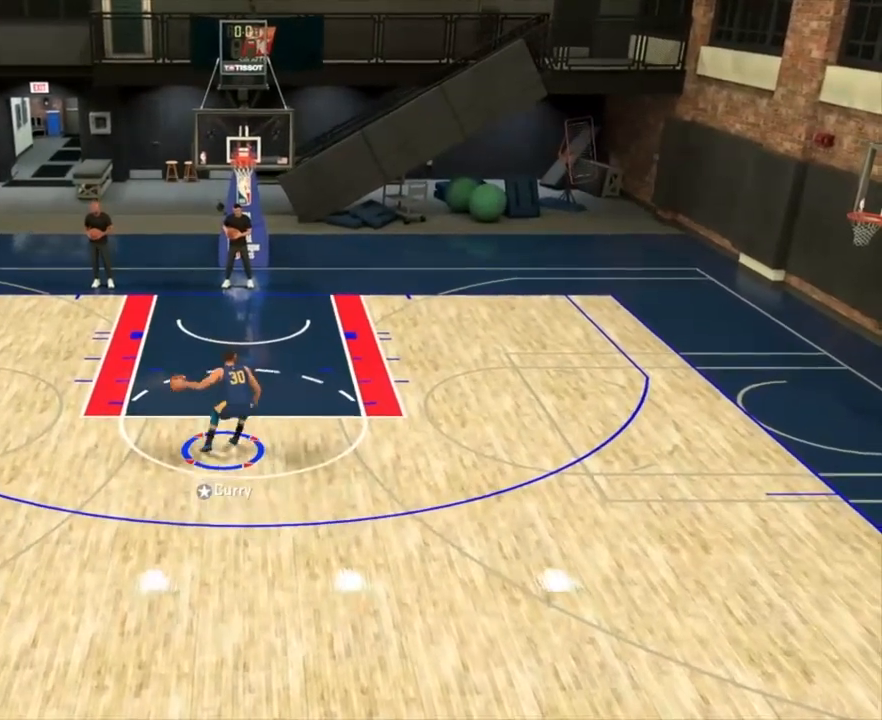
{"buttons": ["R2"], "left_stick": "center", "right_stick": "center", "events": [[50, "left_stick", "up"], [50, "right_stick", "down"], [333, "left_stick", "center"], [333, "right_stick", "center"]]}
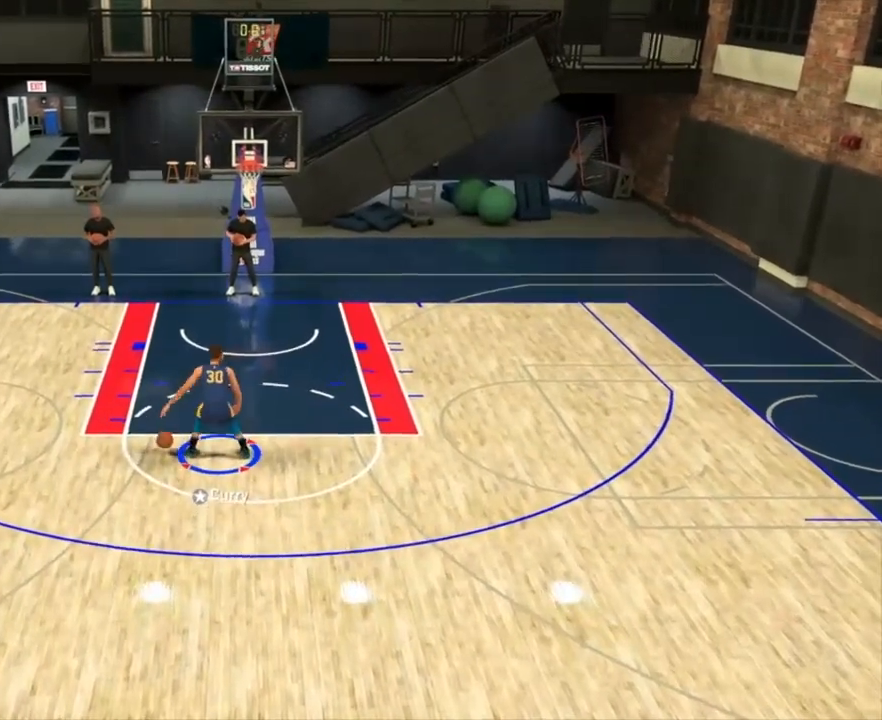
{"buttons": ["R2"], "left_stick": "center", "right_stick": "center", "events": []}